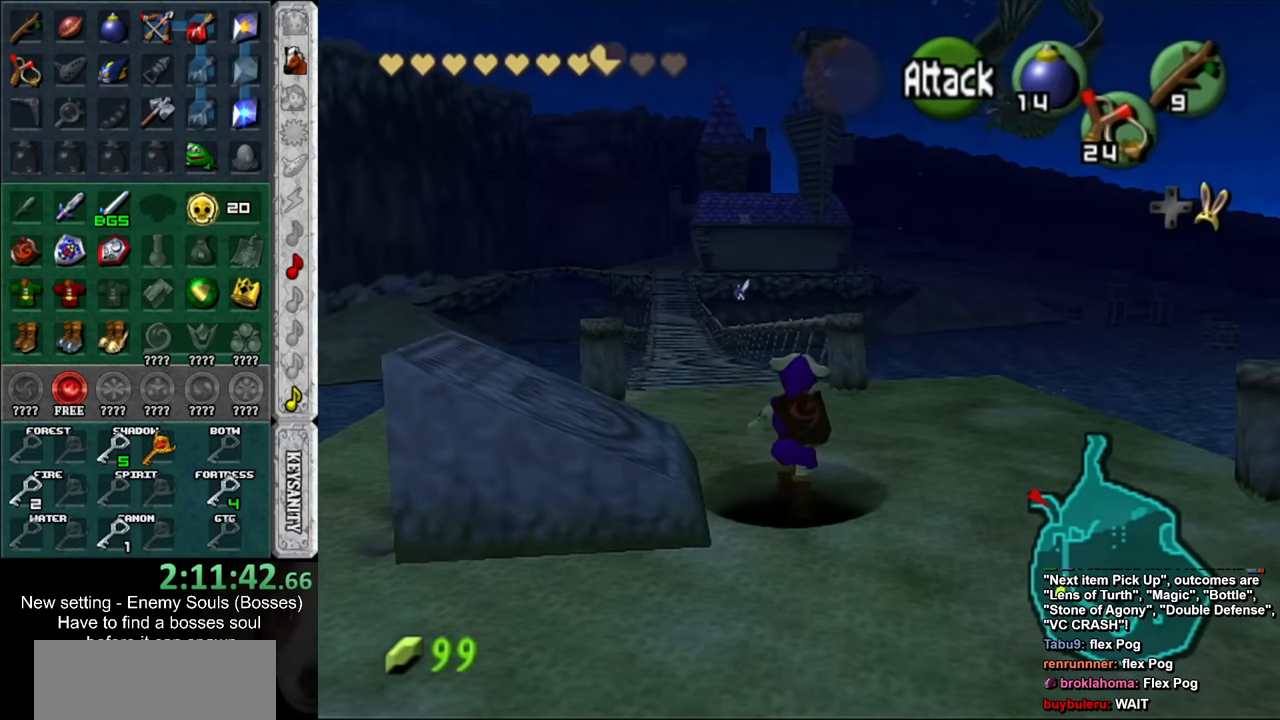
Gameplay with a controller (Nintendo layout); each line is a JSON object with the inputs held at the frame after it. "events" lists button and stick changes between this image and that frame as [ms after this image, input, new state], when the widget could be followed in between. Not read: L3 R3.
{"buttons": [], "left_stick": "center", "right_stick": "center", "events": []}
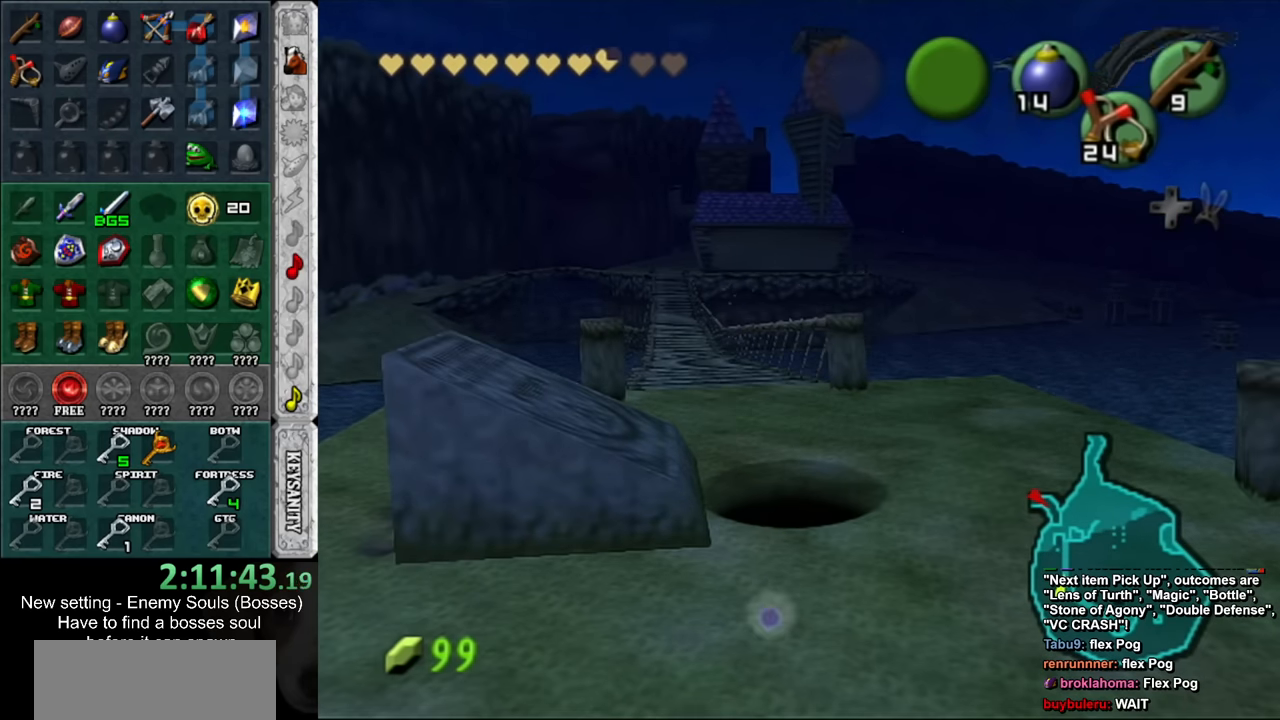
{"buttons": [], "left_stick": "center", "right_stick": "center", "events": []}
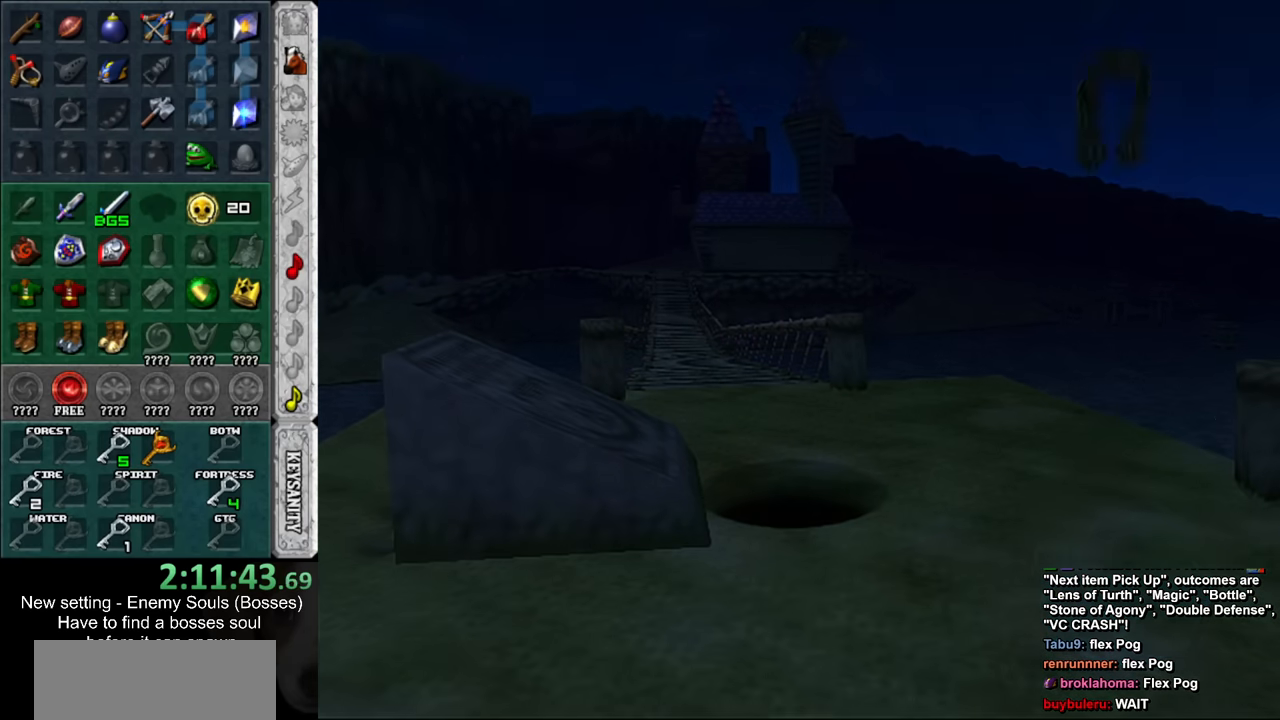
{"buttons": [], "left_stick": "center", "right_stick": "center", "events": []}
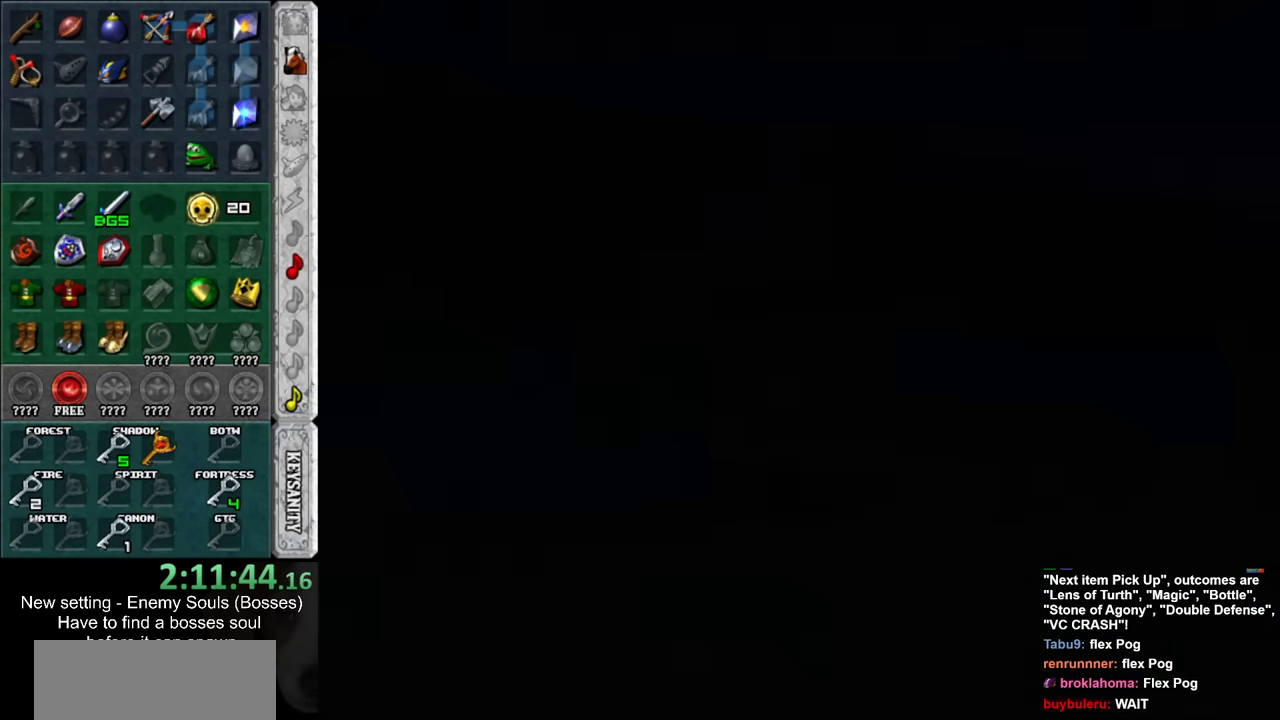
{"buttons": [], "left_stick": "up", "right_stick": "center", "events": [[16, "left_stick", "up"]]}
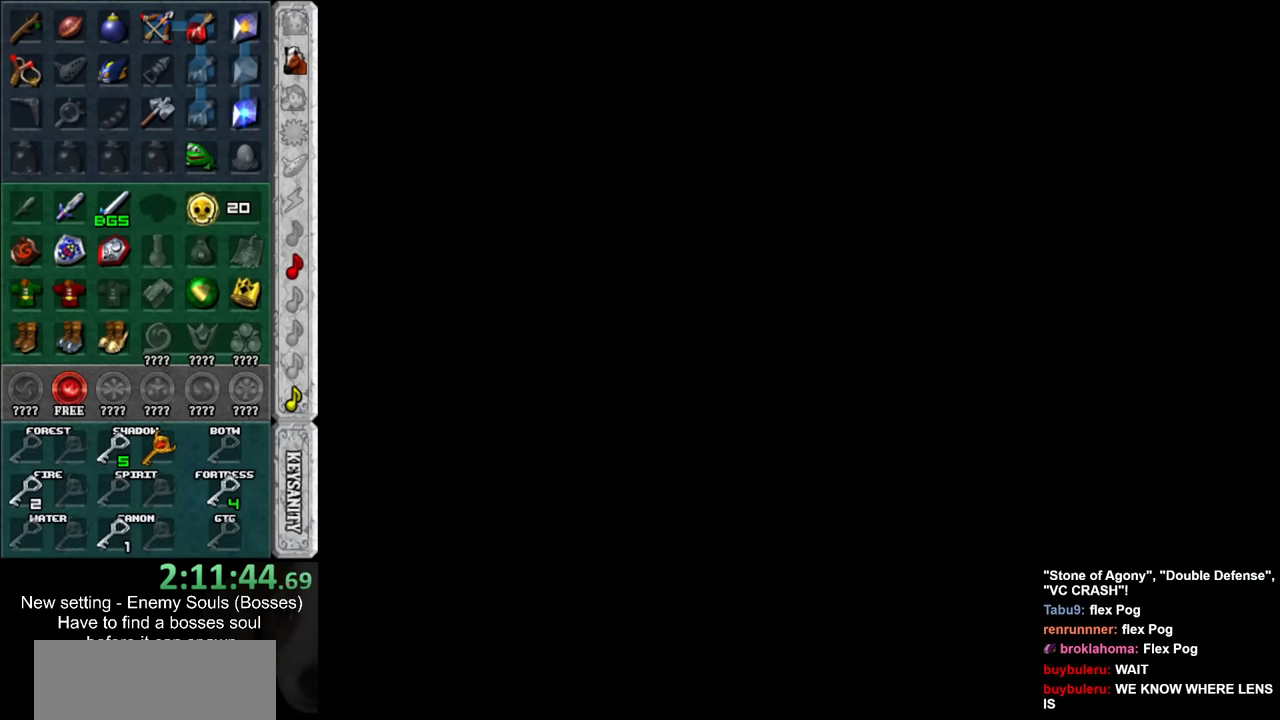
{"buttons": [], "left_stick": "up", "right_stick": "center", "events": []}
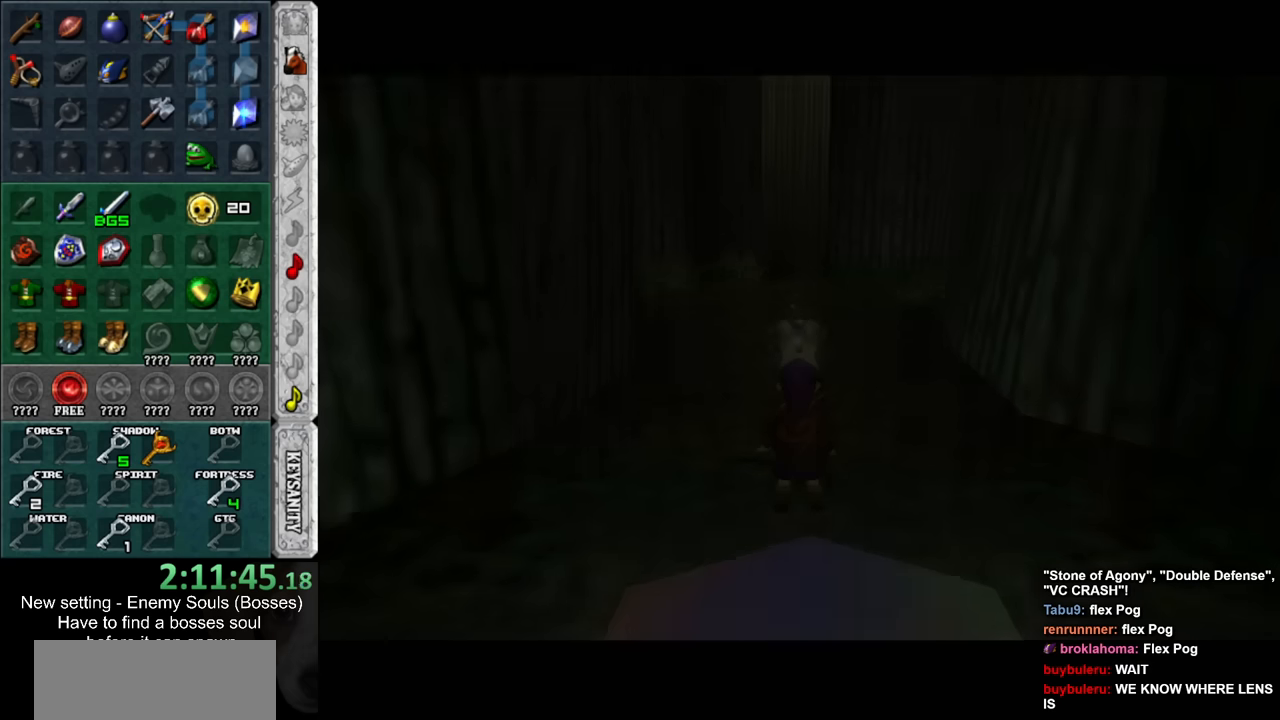
{"buttons": [], "left_stick": "up", "right_stick": "center", "events": []}
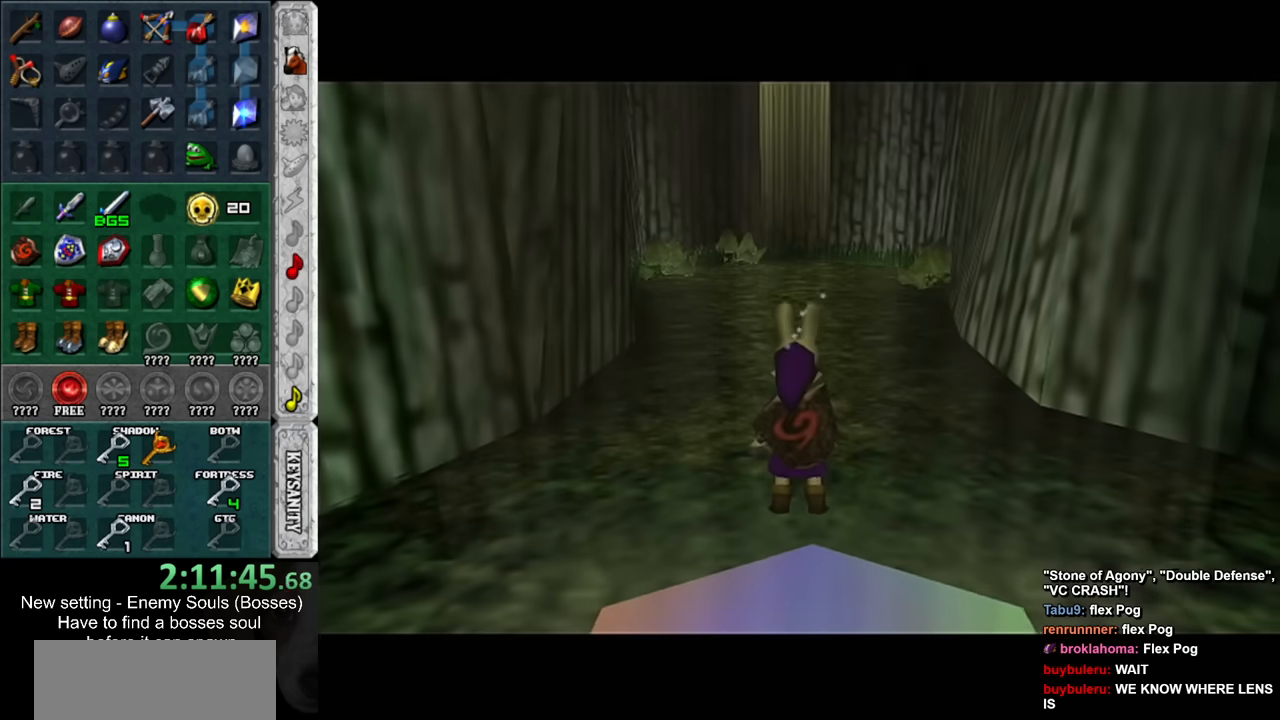
{"buttons": [], "left_stick": "up", "right_stick": "center", "events": []}
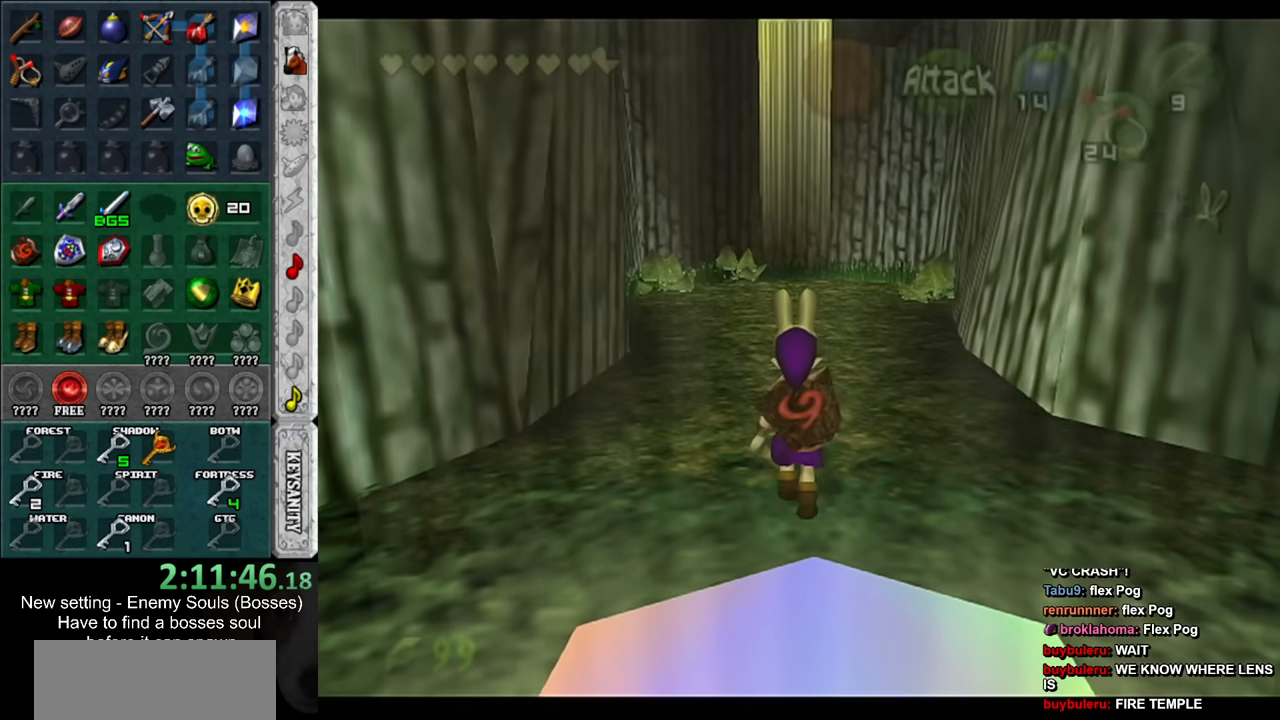
{"buttons": [], "left_stick": "down", "right_stick": "center", "events": [[334, "left_stick", "center"], [417, "left_stick", "down"]]}
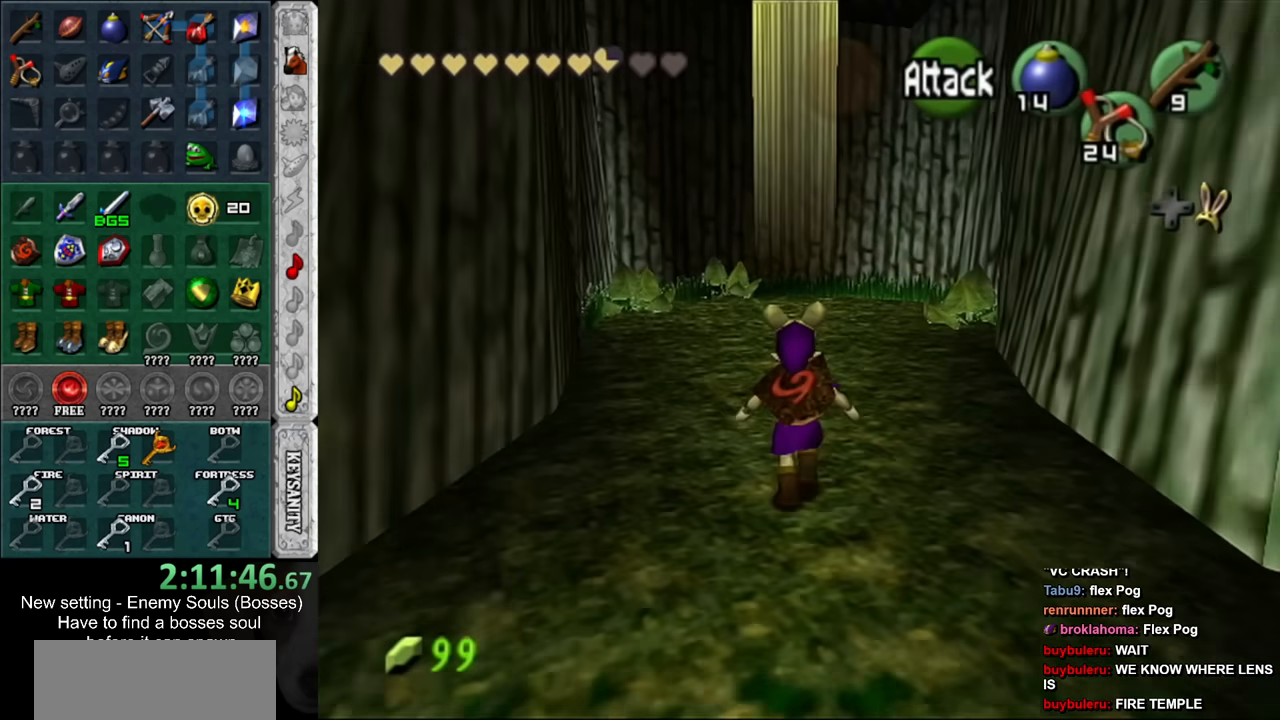
{"buttons": [], "left_stick": "down", "right_stick": "center", "events": []}
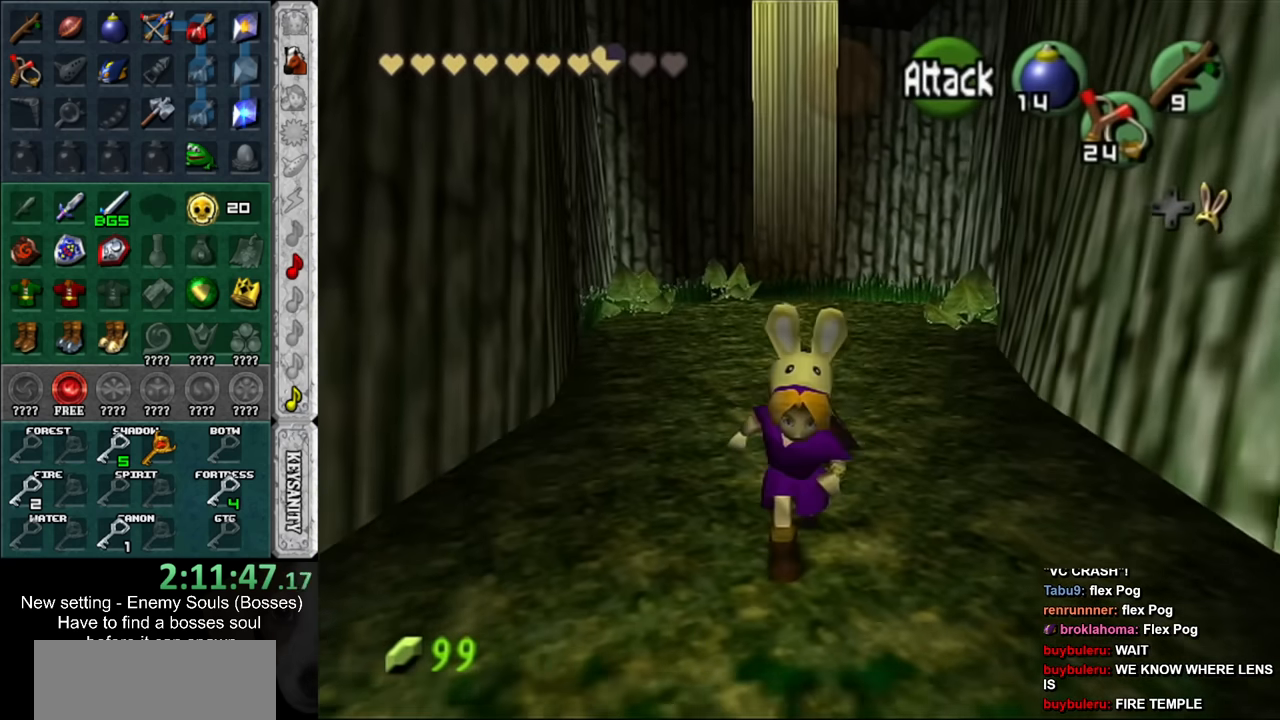
{"buttons": [], "left_stick": "center", "right_stick": "center", "events": [[484, "left_stick", "center"]]}
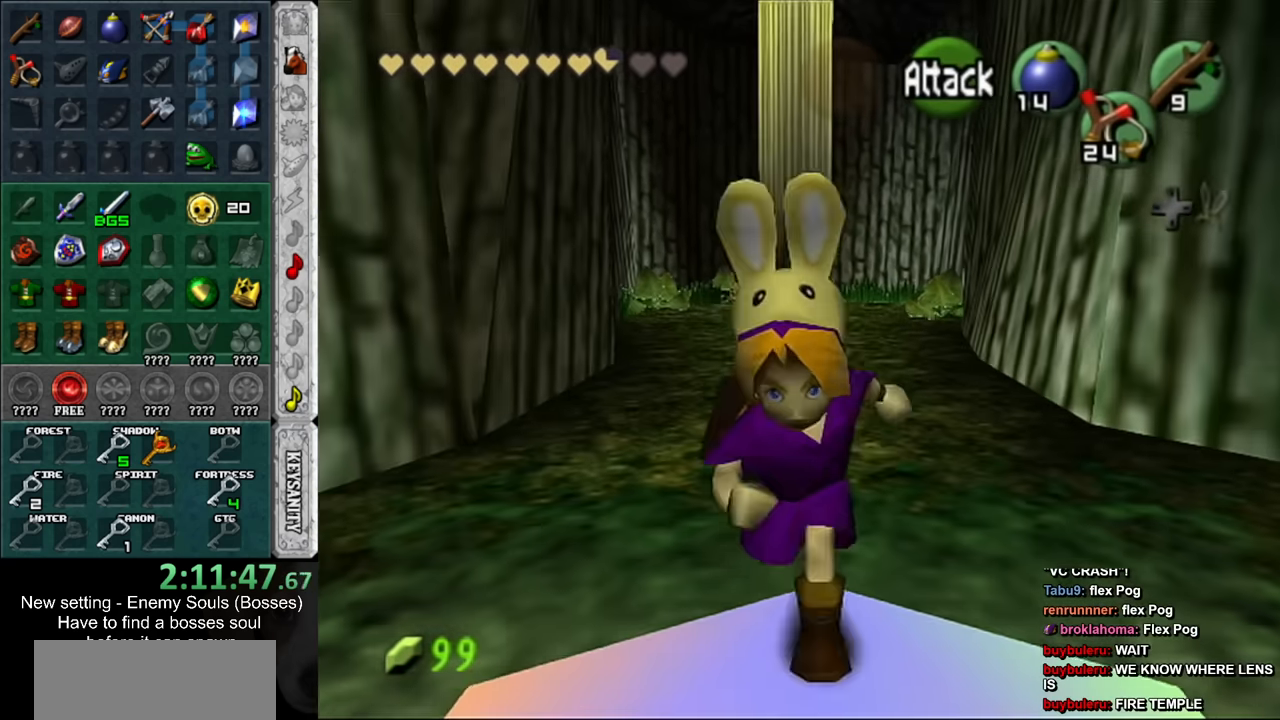
{"buttons": [], "left_stick": "center", "right_stick": "center", "events": []}
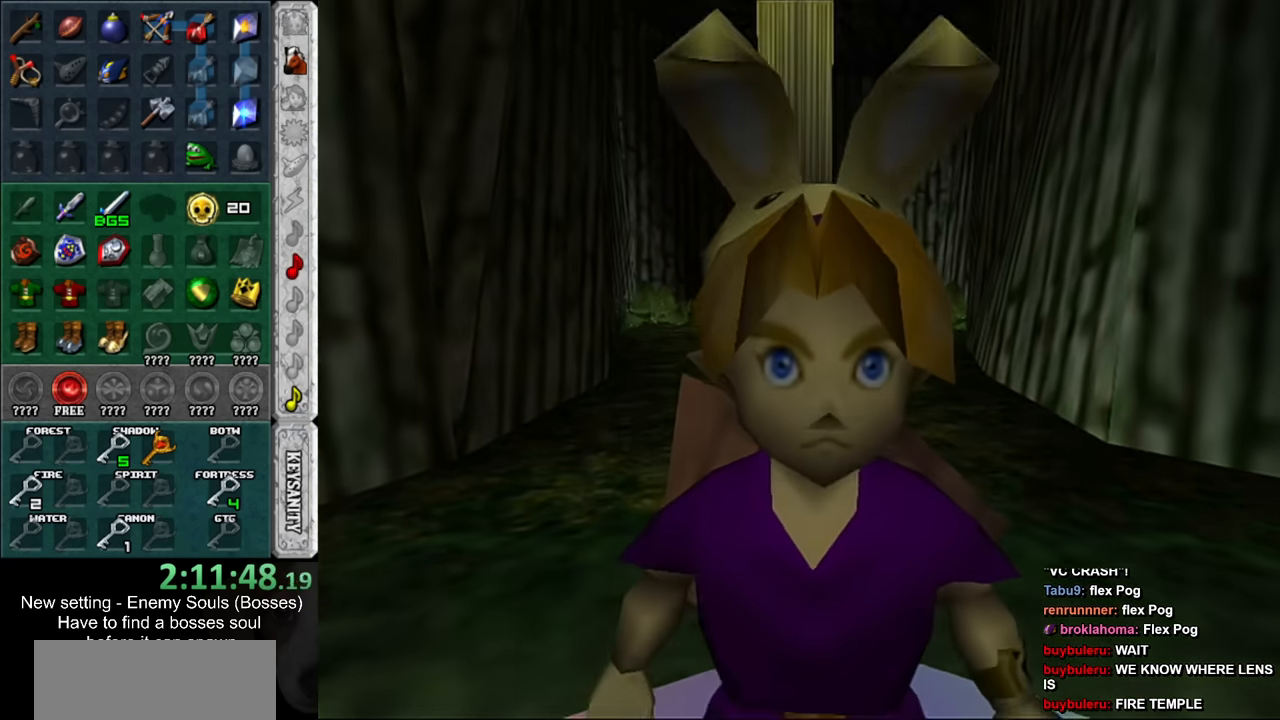
{"buttons": [], "left_stick": "center", "right_stick": "center", "events": []}
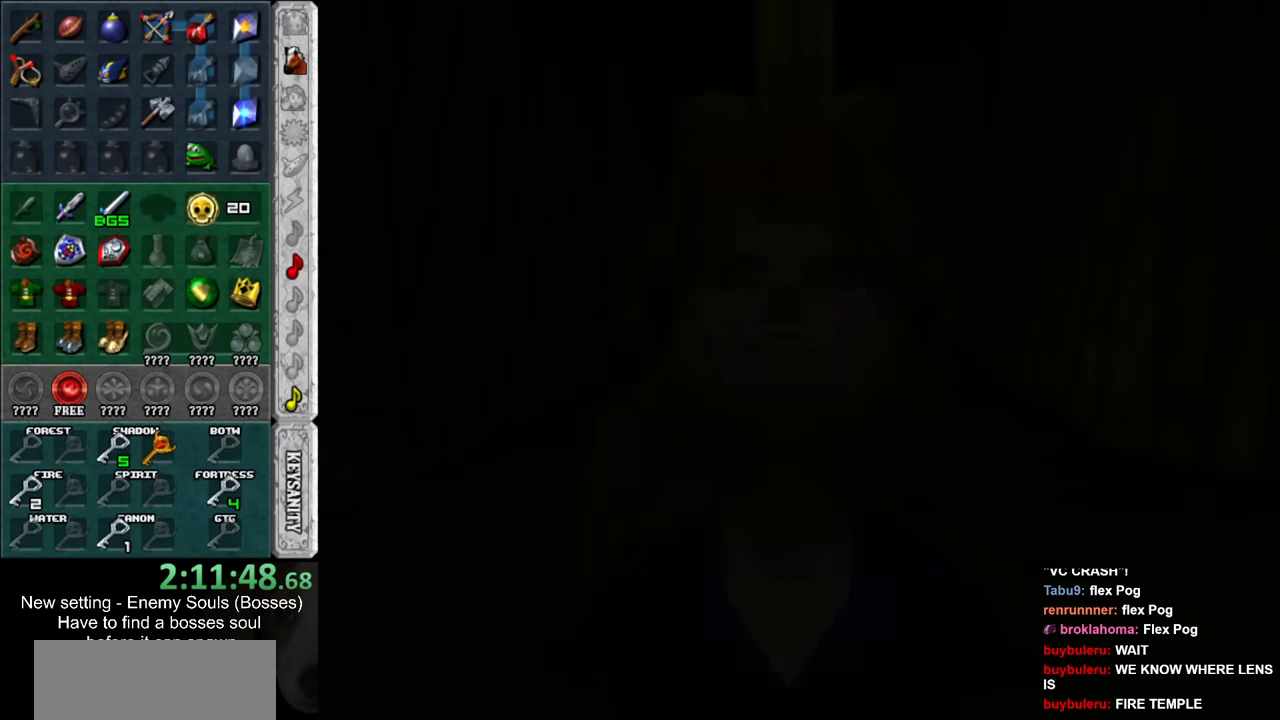
{"buttons": [], "left_stick": "center", "right_stick": "center", "events": []}
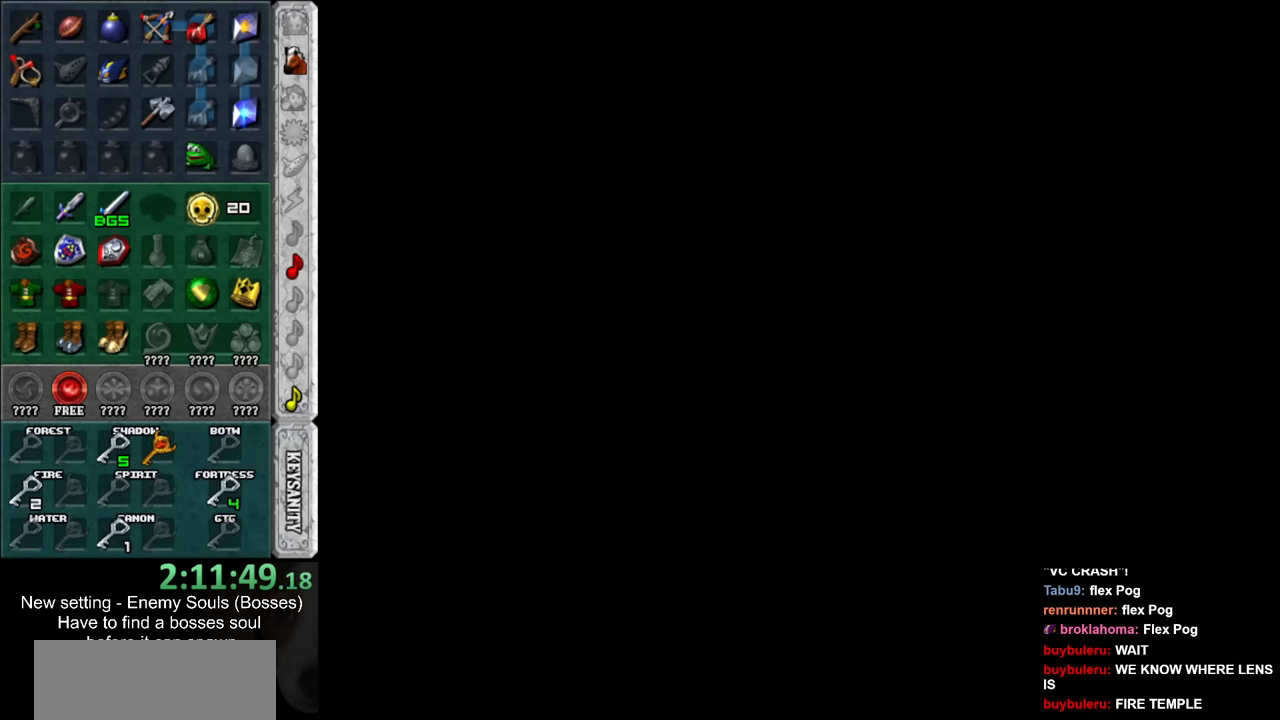
{"buttons": [], "left_stick": "center", "right_stick": "center", "events": [[384, "A", "down"], [484, "A", "up"]]}
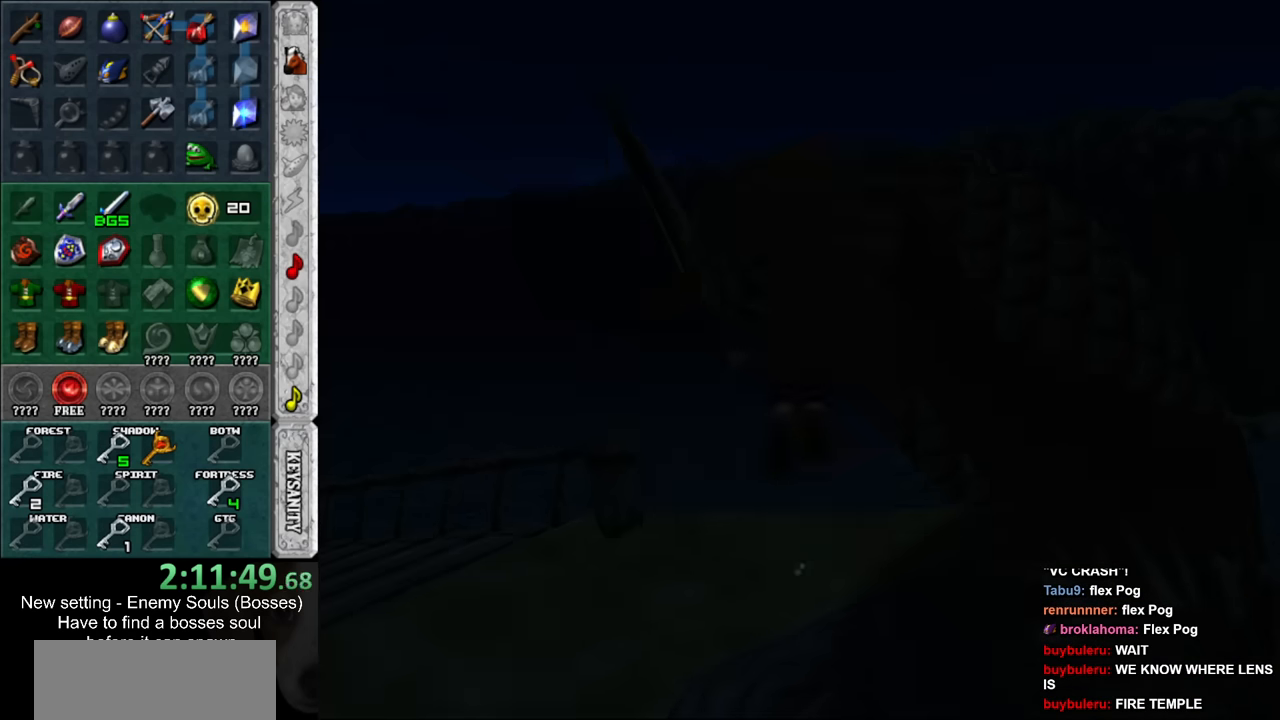
{"buttons": [], "left_stick": "center", "right_stick": "center", "events": [[84, "A", "down"], [134, "A", "up"], [234, "A", "down"], [300, "A", "up"], [400, "A", "down"], [450, "A", "up"]]}
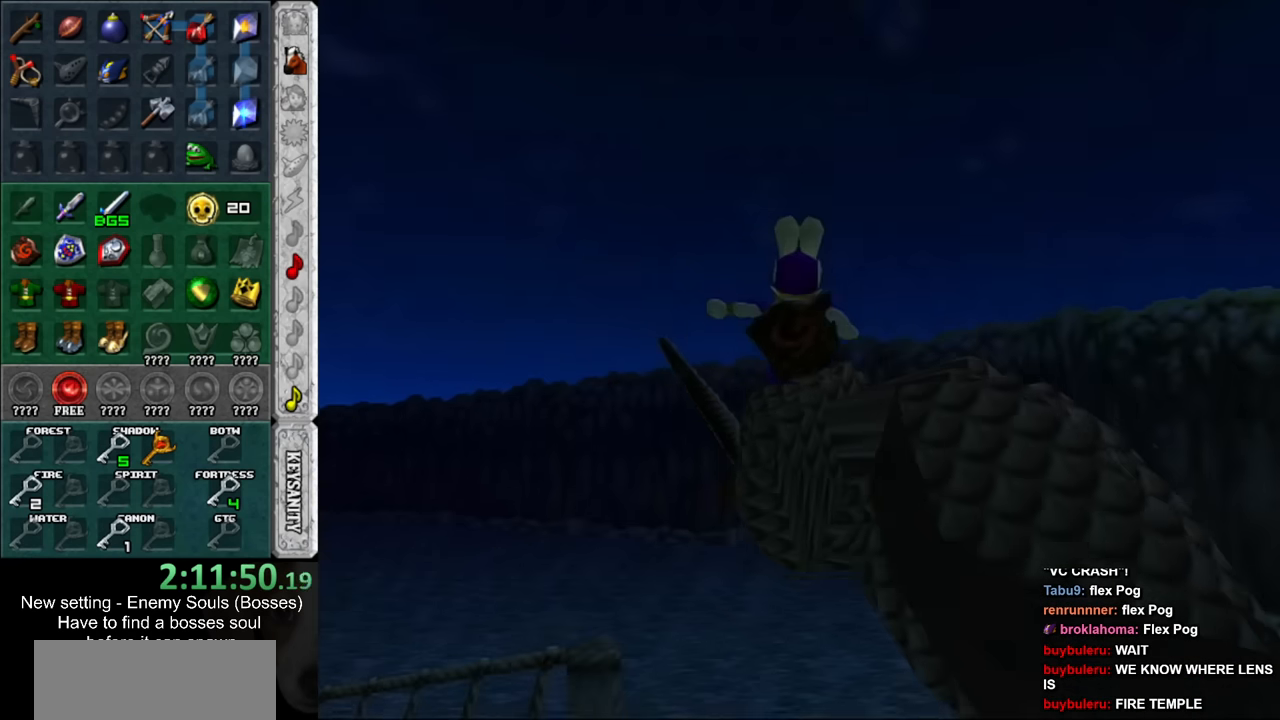
{"buttons": ["A"], "left_stick": "down", "right_stick": "center", "events": [[267, "left_stick", "down"], [300, "A", "down"], [400, "A", "up"], [450, "A", "down"]]}
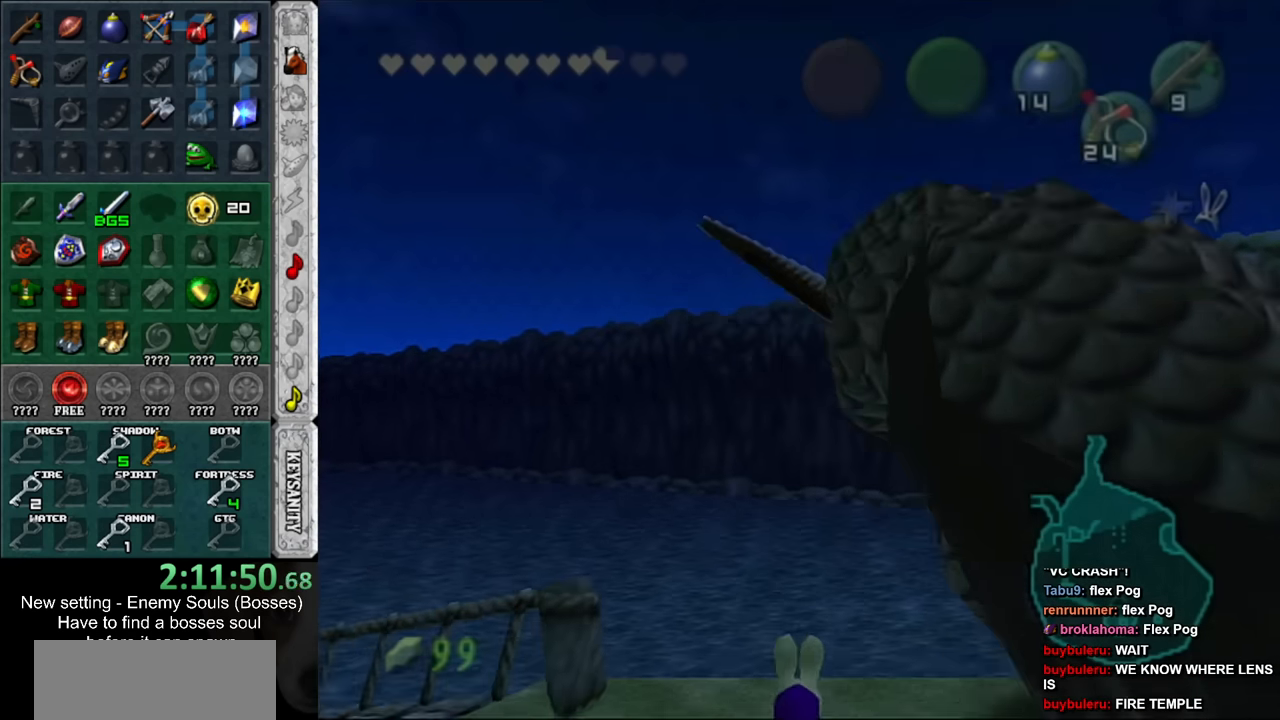
{"buttons": [], "left_stick": "center", "right_stick": "center", "events": [[17, "A", "up"], [84, "L1", "down"], [117, "A", "down"], [117, "left_stick", "center"], [167, "A", "up"], [234, "L1", "up"], [267, "A", "down"], [334, "A", "up"], [400, "A", "down"], [484, "A", "up"]]}
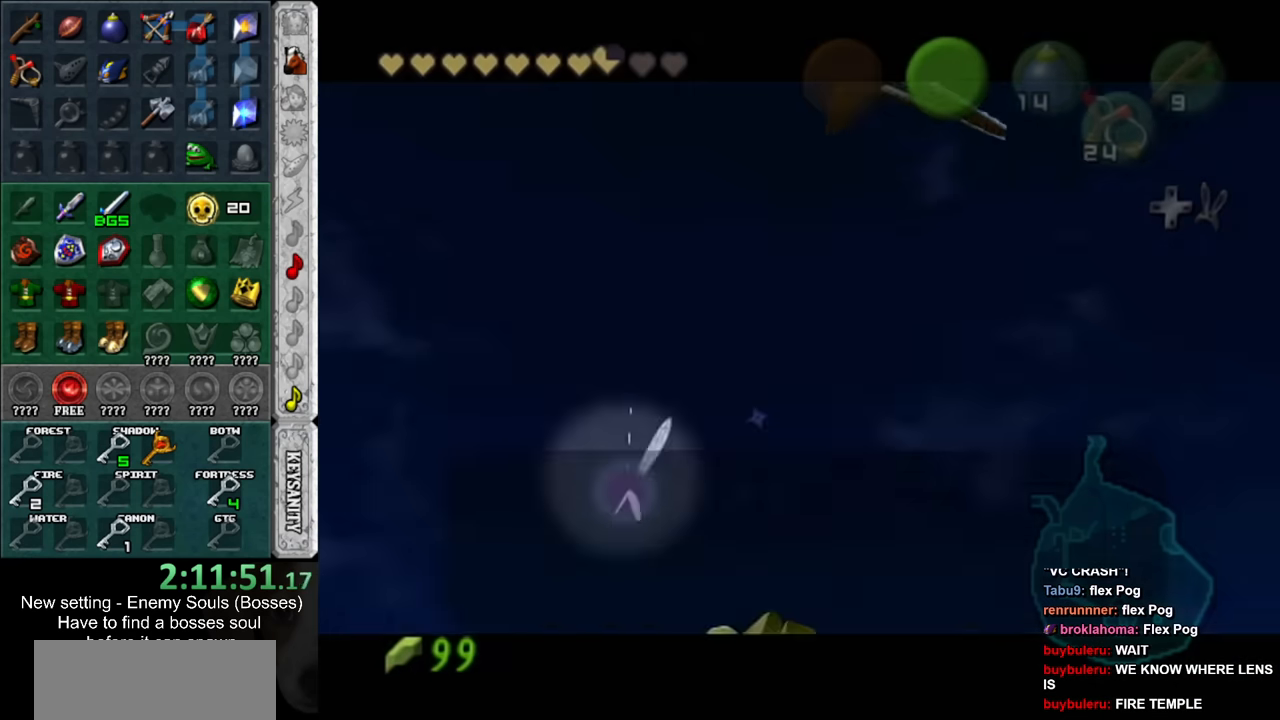
{"buttons": ["A", "B"], "left_stick": "center", "right_stick": "center", "events": [[84, "A", "down"], [84, "B", "down"], [134, "A", "up"], [134, "B", "up"], [200, "A", "down"], [200, "B", "down"], [267, "A", "up"], [267, "B", "up"], [367, "A", "down"], [367, "B", "down"], [384, "B", "up"], [417, "A", "up"], [484, "A", "down"], [484, "B", "down"]]}
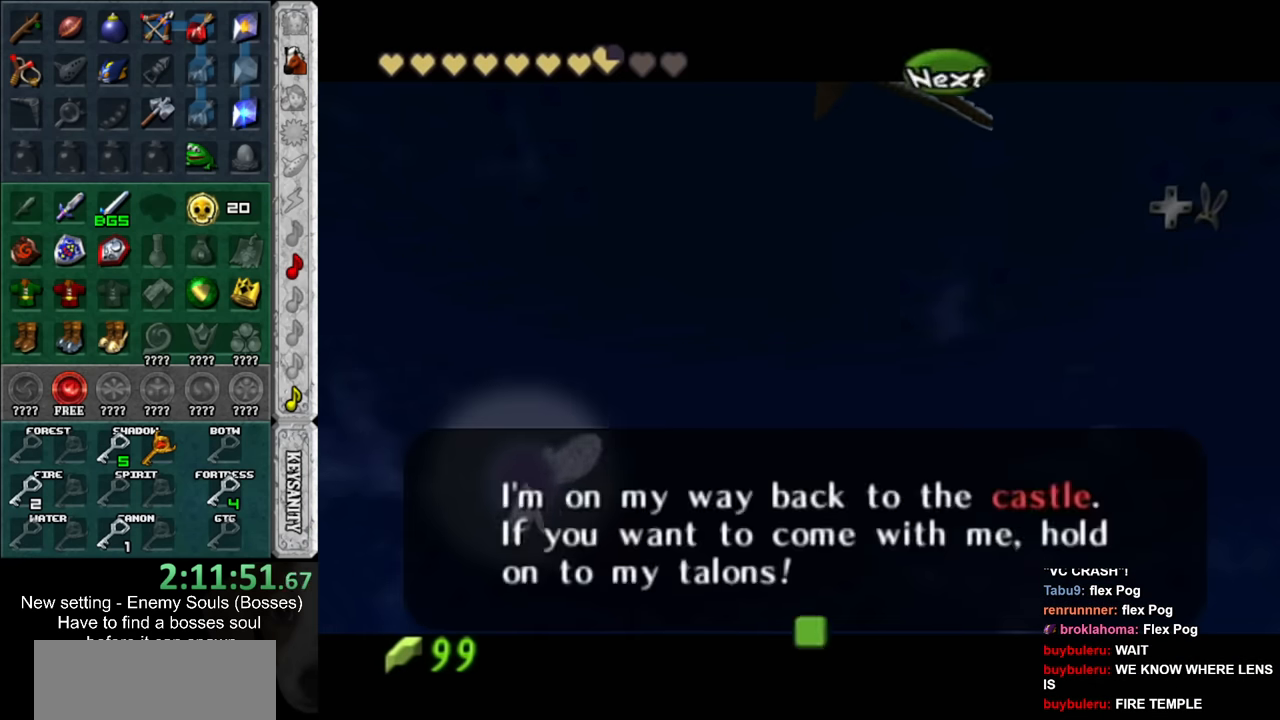
{"buttons": [], "left_stick": "down", "right_stick": "center", "events": [[50, "A", "up"], [50, "B", "up"], [134, "A", "down"], [134, "B", "down"], [167, "B", "up"], [200, "A", "up"], [267, "A", "down"], [267, "B", "down"], [367, "A", "up"], [367, "B", "up"], [400, "left_stick", "down"]]}
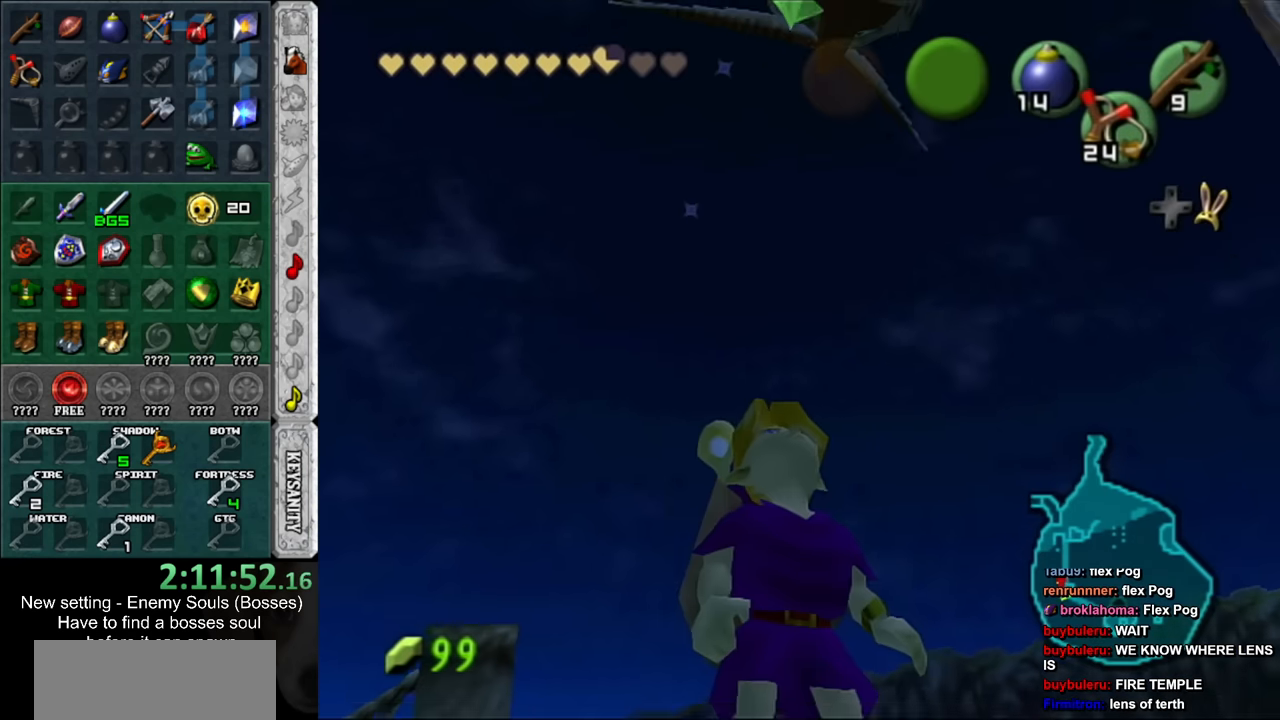
{"buttons": [], "left_stick": "center", "right_stick": "center", "events": [[300, "left_stick", "center"]]}
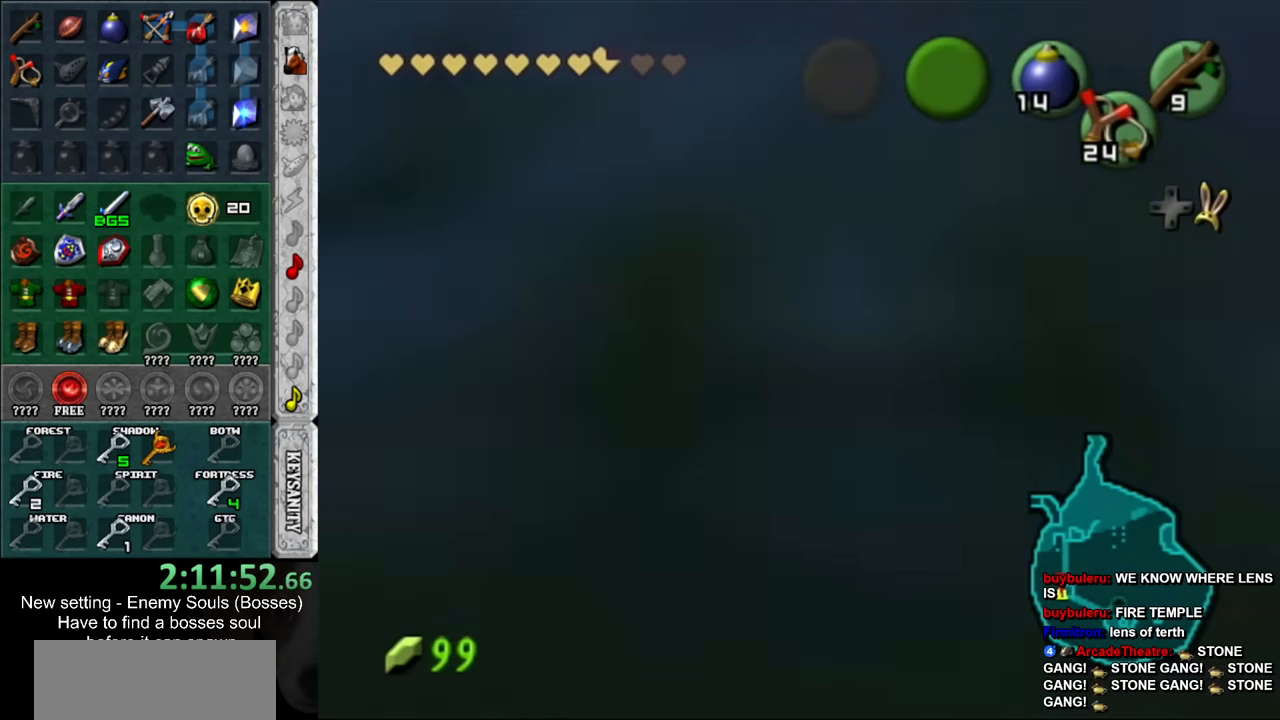
{"buttons": [], "left_stick": "down-right", "right_stick": "center", "events": [[200, "left_stick", "down-right"]]}
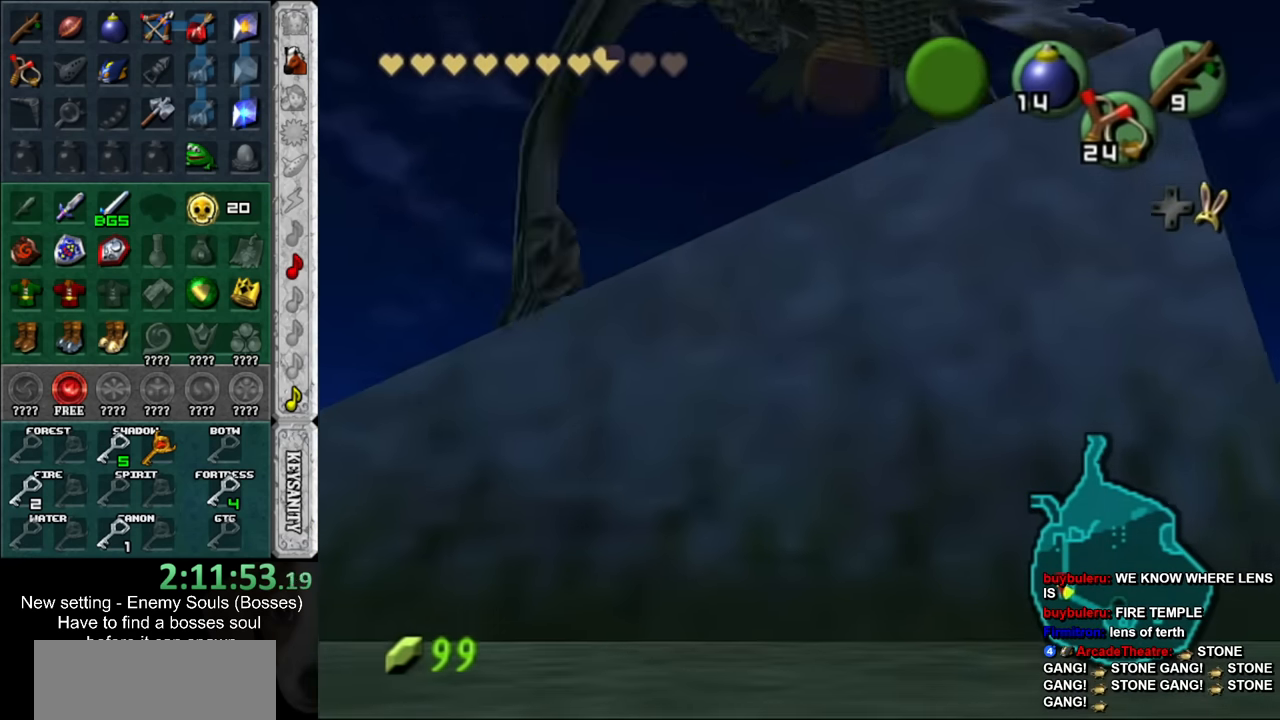
{"buttons": [], "left_stick": "left", "right_stick": "center", "events": [[50, "left_stick", "center"], [484, "left_stick", "left"]]}
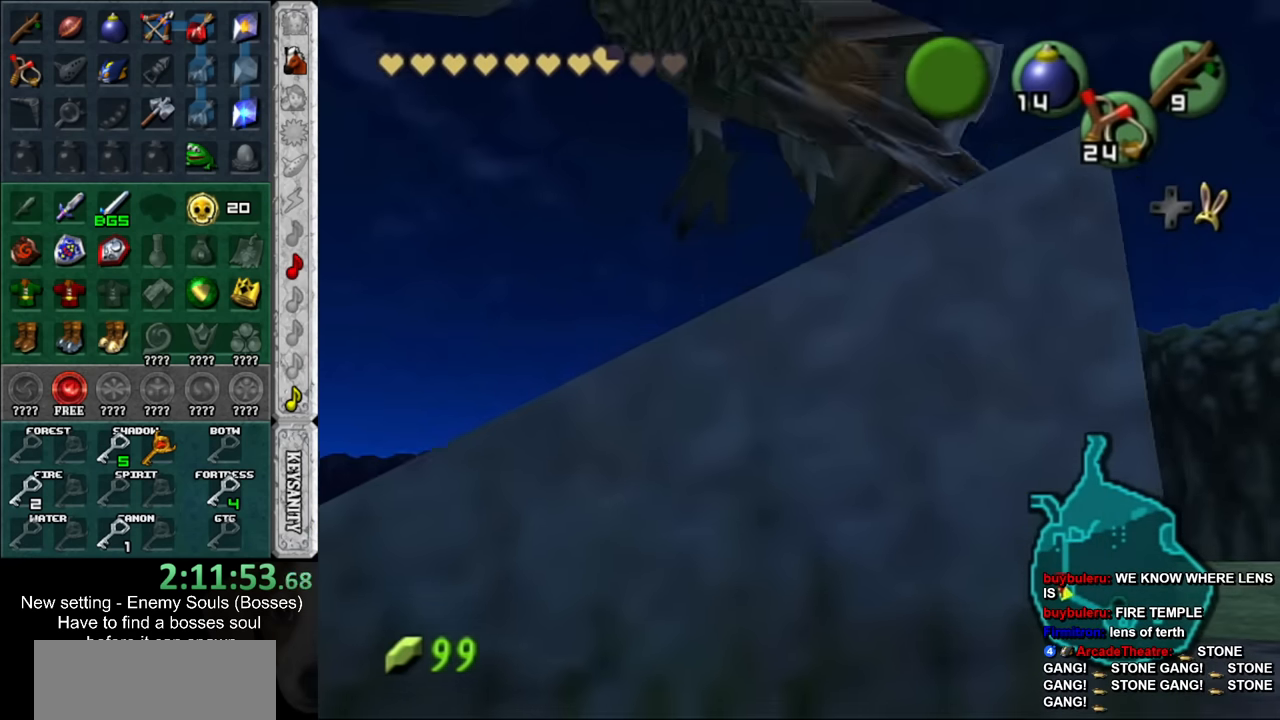
{"buttons": [], "left_stick": "center", "right_stick": "center", "events": [[84, "left_stick", "up-left"], [200, "left_stick", "center"]]}
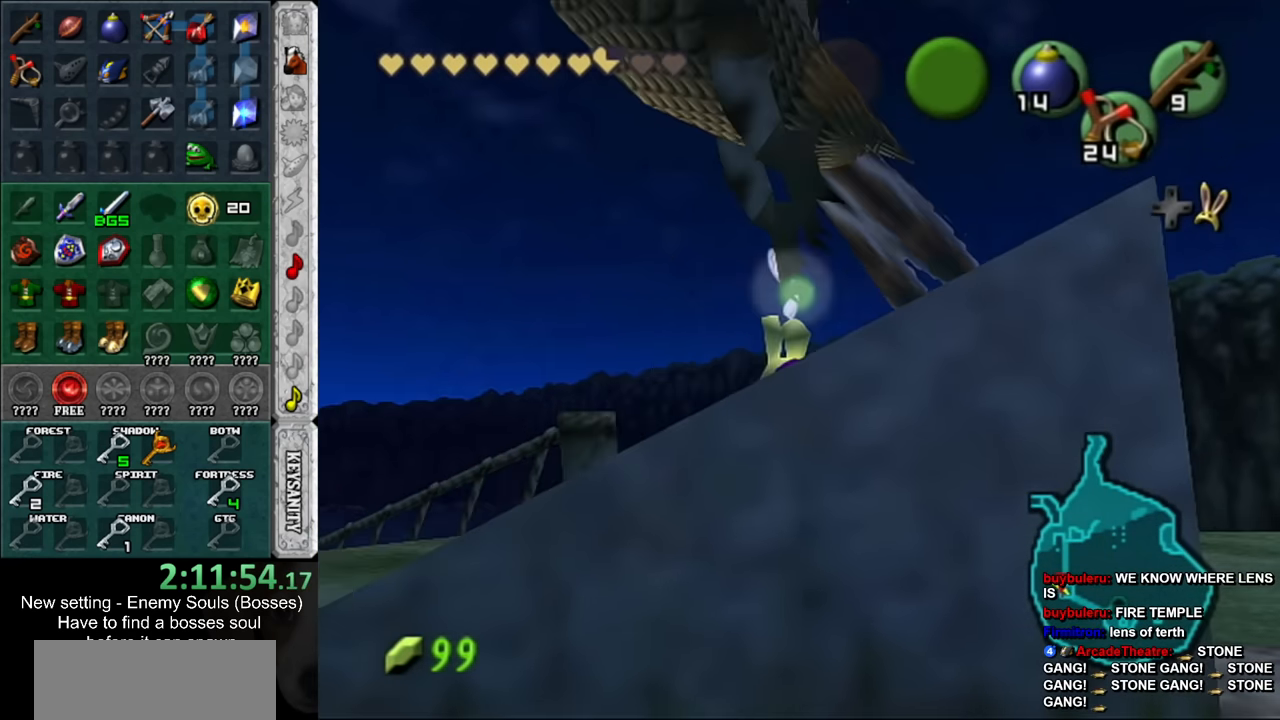
{"buttons": [], "left_stick": "center", "right_stick": "center", "events": [[267, "left_stick", "left"], [450, "left_stick", "center"]]}
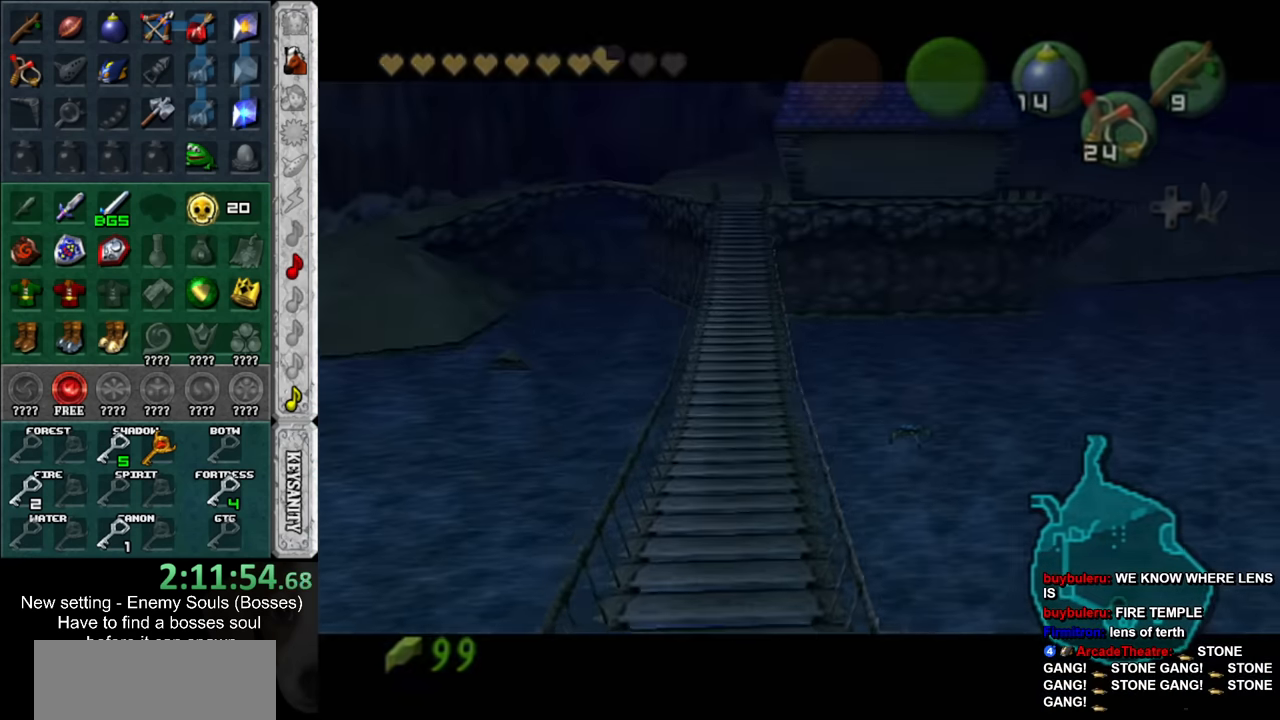
{"buttons": [], "left_stick": "center", "right_stick": "center", "events": []}
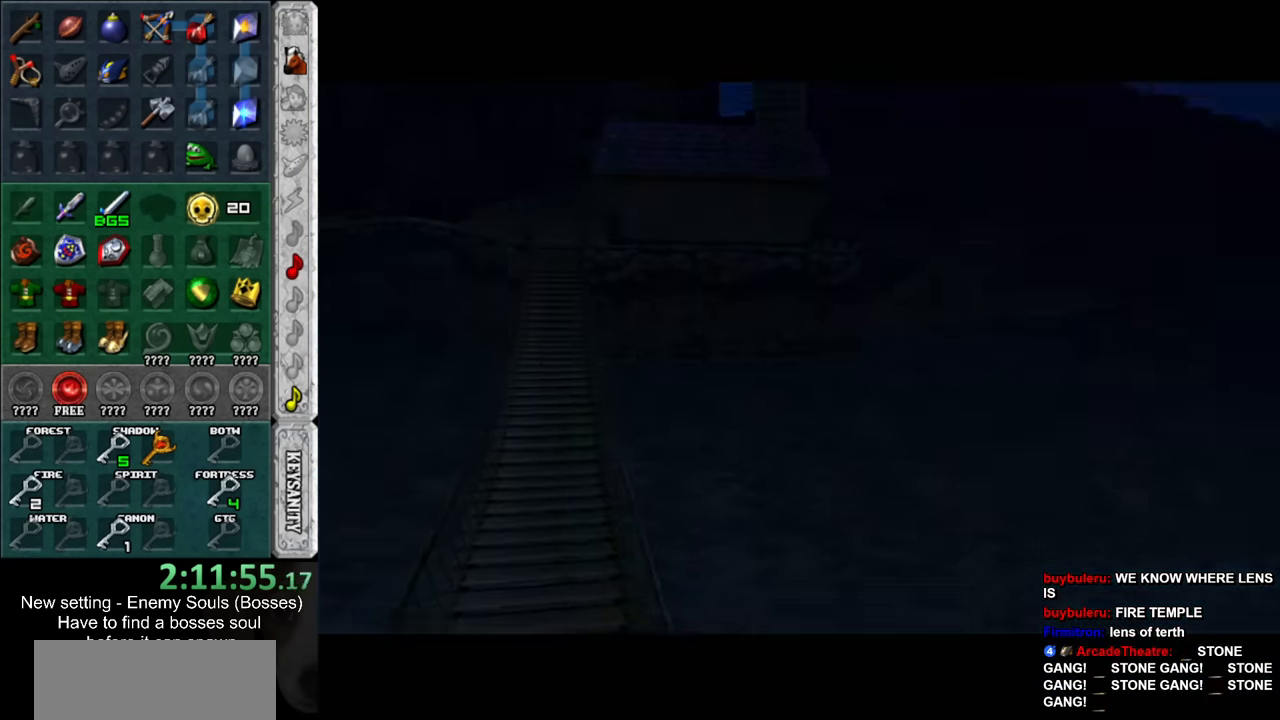
{"buttons": [], "left_stick": "center", "right_stick": "center", "events": []}
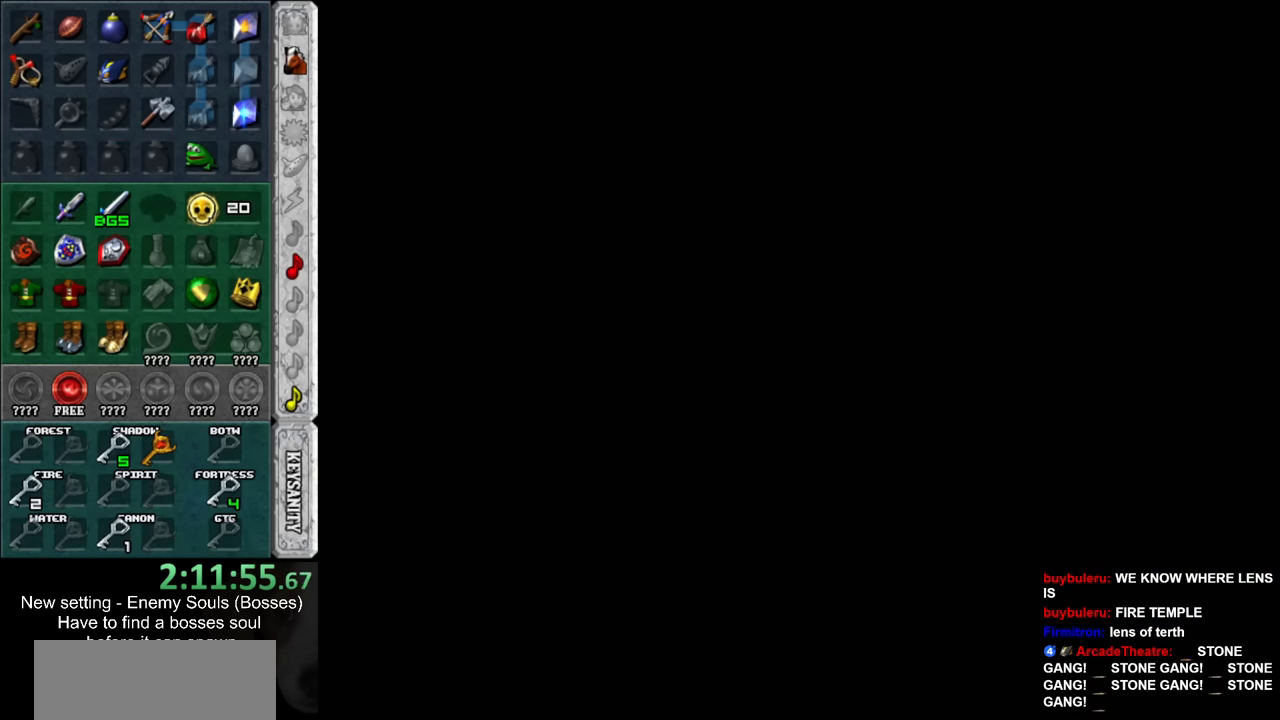
{"buttons": [], "left_stick": "down", "right_stick": "center", "events": [[266, "left_stick", "down"]]}
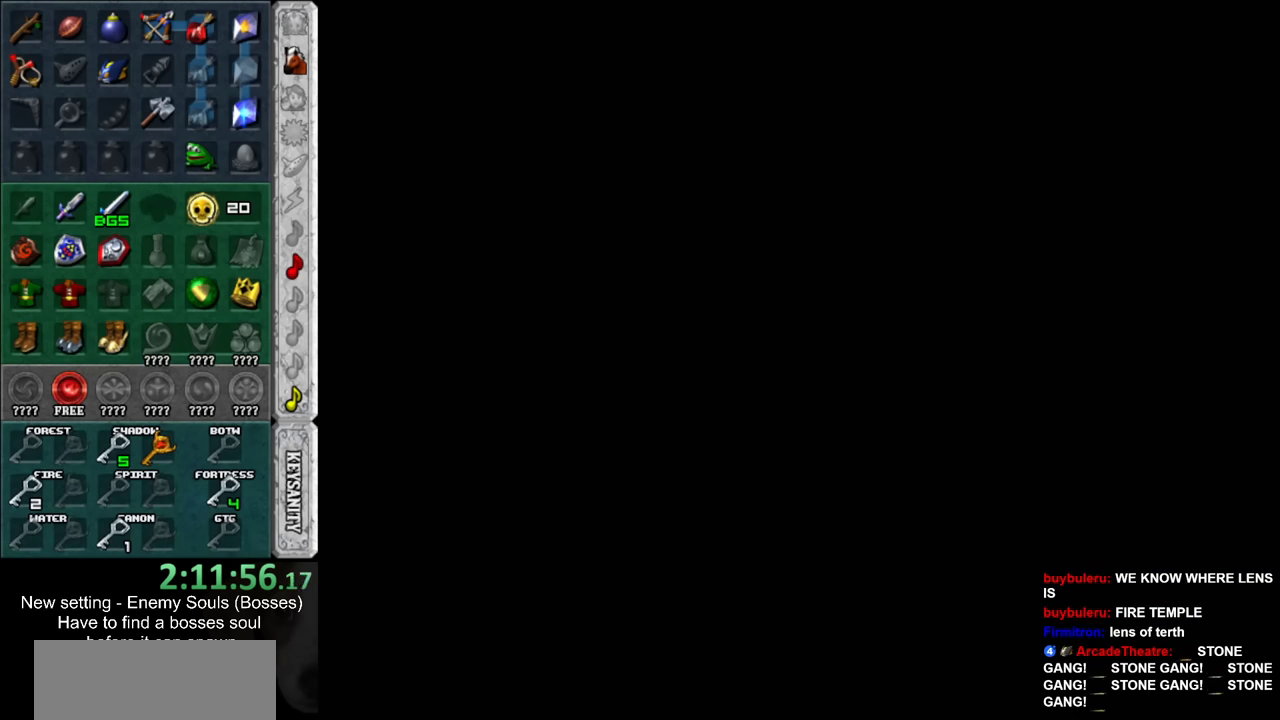
{"buttons": [], "left_stick": "down", "right_stick": "center", "events": []}
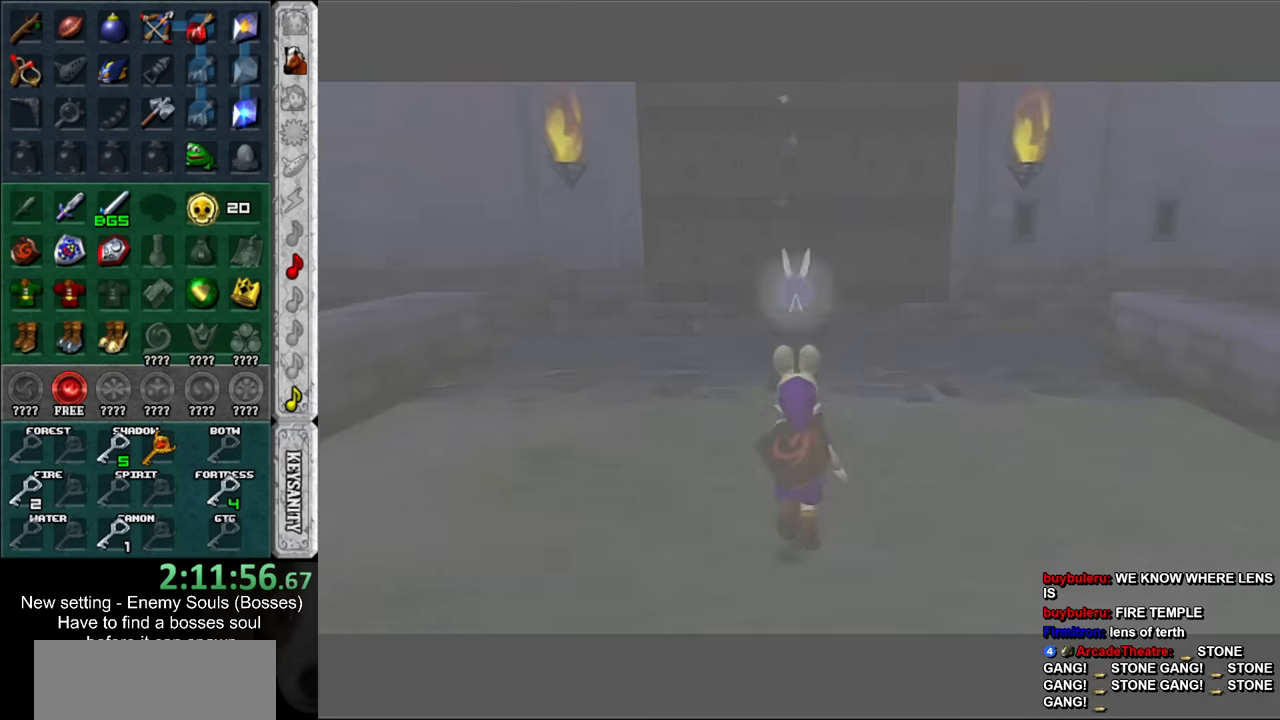
{"buttons": ["L1"], "left_stick": "down", "right_stick": "center", "events": [[333, "Y", "down"], [433, "Y", "up"], [450, "L1", "down"]]}
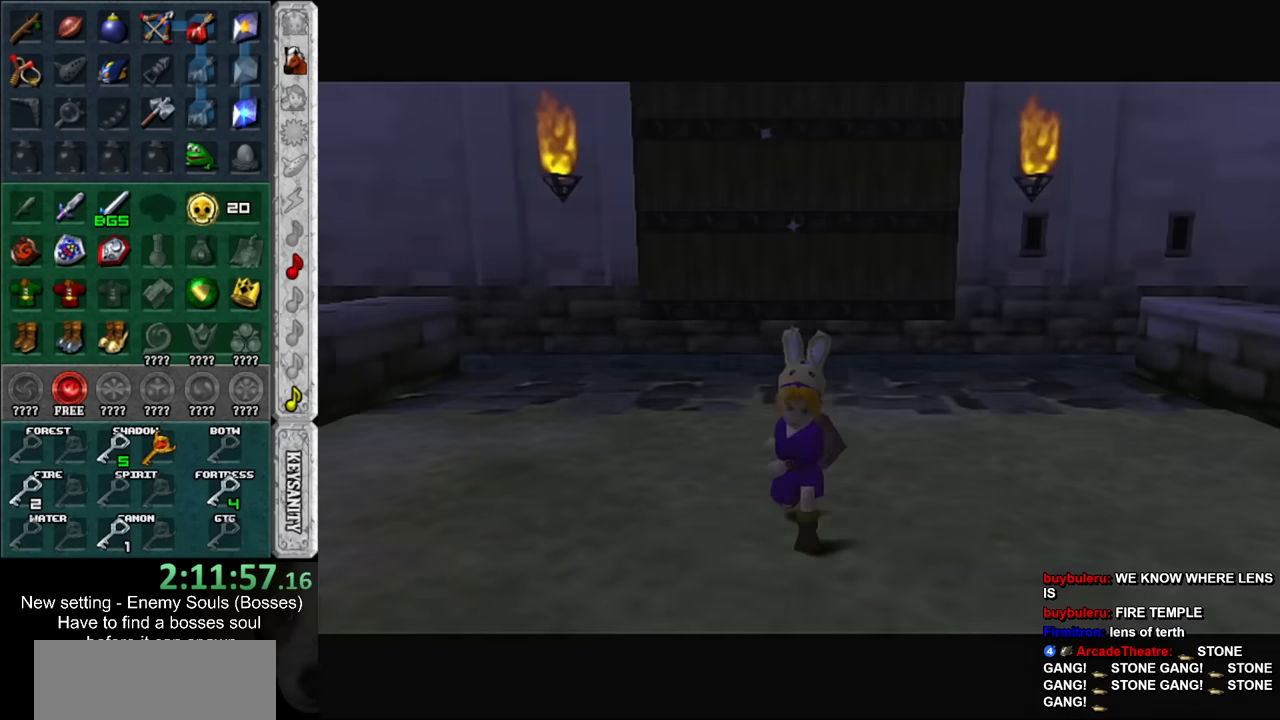
{"buttons": [], "left_stick": "up", "right_stick": "center", "events": [[50, "left_stick", "up"], [133, "L1", "up"]]}
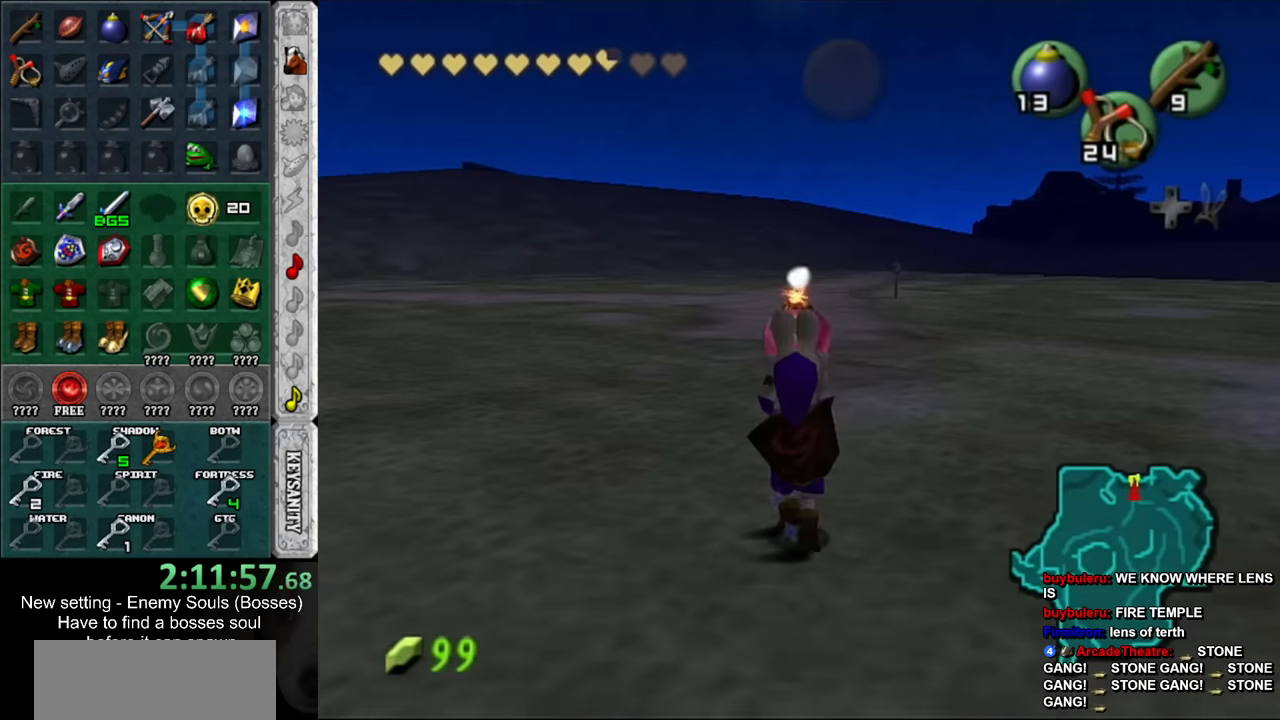
{"buttons": [], "left_stick": "up", "right_stick": "center", "events": [[16, "left_stick", "up-right"], [450, "left_stick", "up"]]}